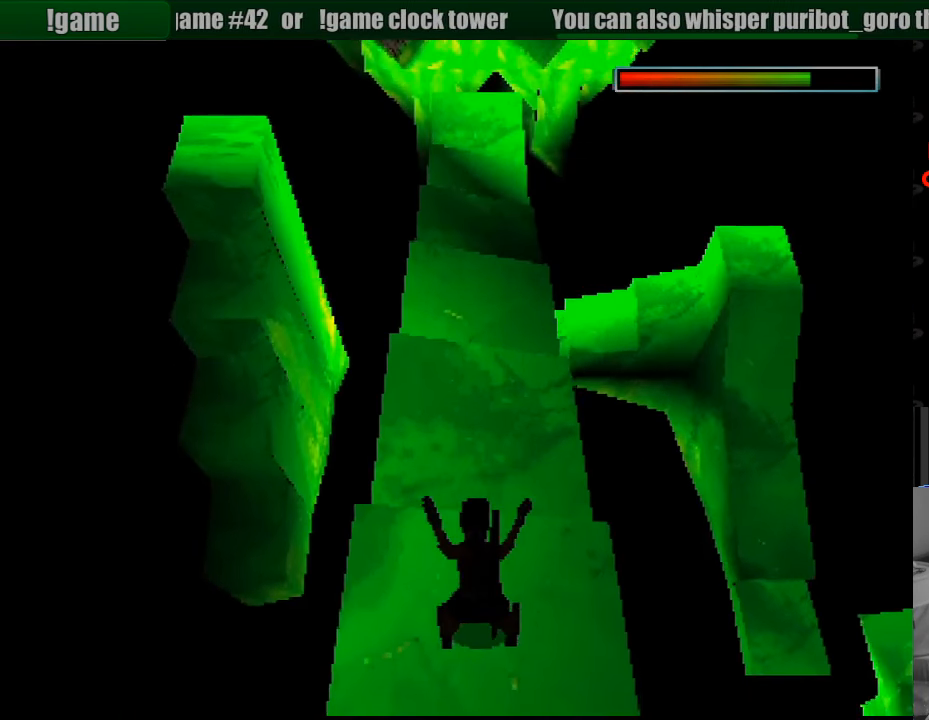
Gameplay with a controller (PlayStation layout); each line is a JSON object with the inputs held at the frame after it. "events" lists button and stick changes between this image and that frame as [ms after this image, input, new state], when the widget could be followed in between. Not read: L3 R3.
{"buttons": ["DPAD_UP"], "events": [[100, "DPAD_UP", "down"]]}
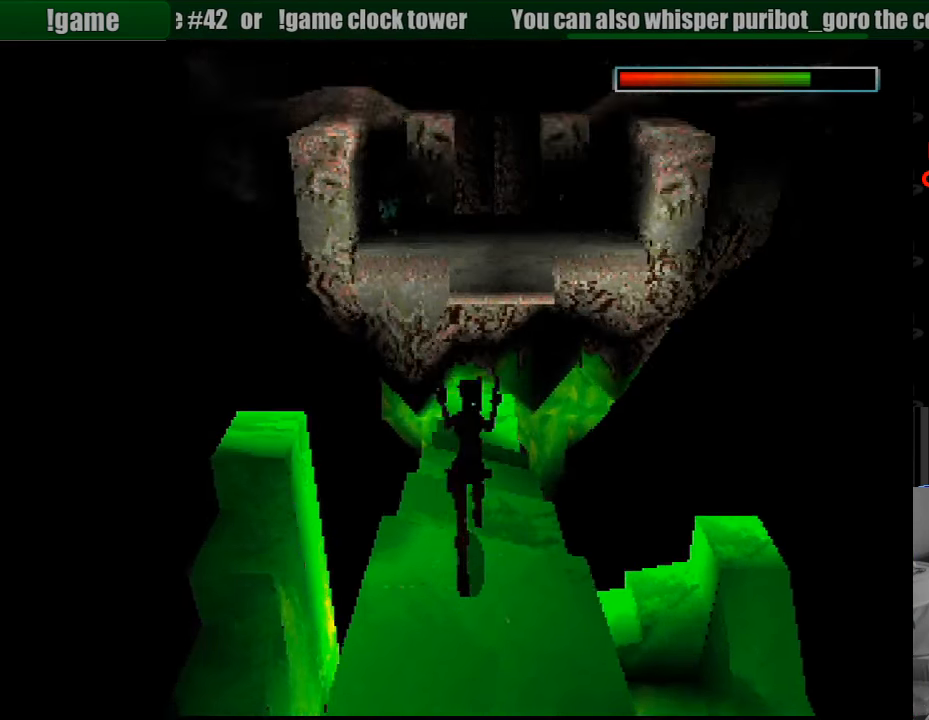
{"buttons": [], "events": [[100, "DPAD_UP", "up"]]}
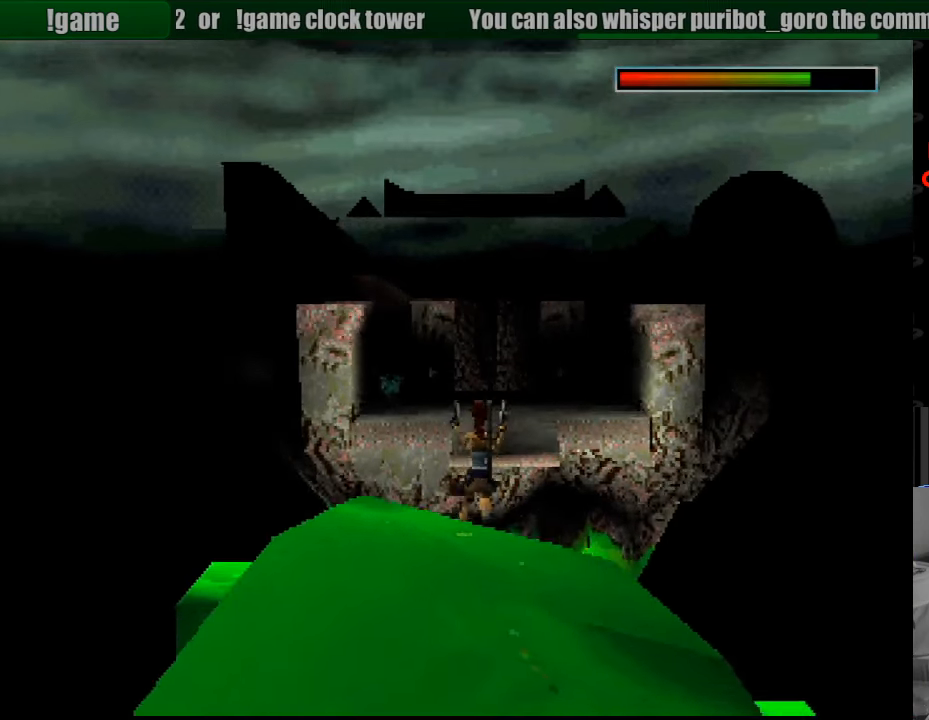
{"buttons": ["L1"], "events": [[383, "L1", "down"]]}
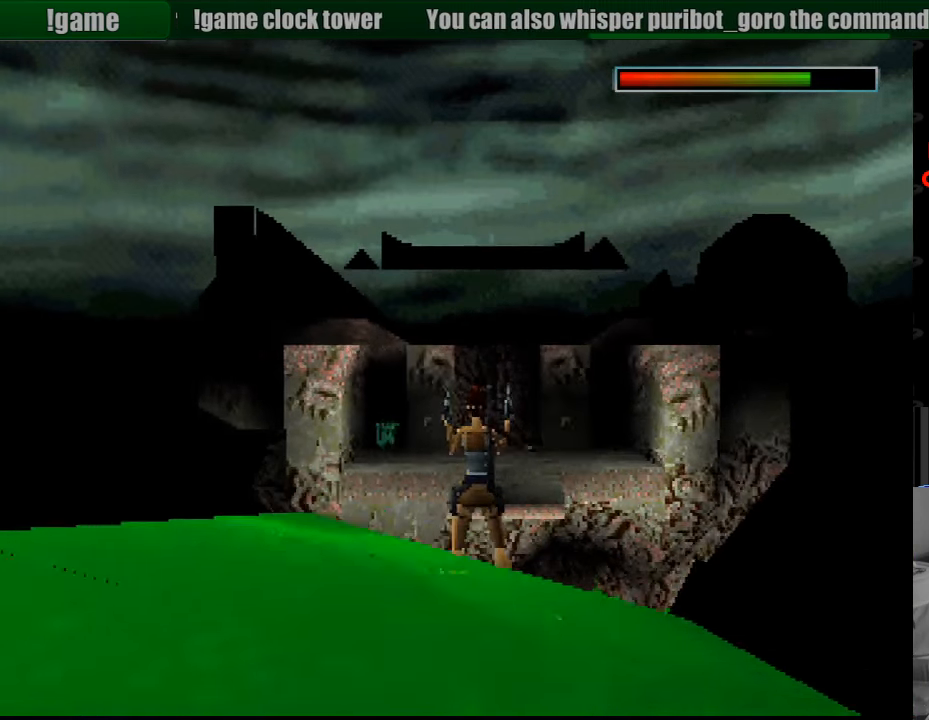
{"buttons": ["L1"], "events": [[216, "DPAD_UP", "down"], [450, "R2", "down"], [466, "R2", "up"], [483, "DPAD_UP", "up"]]}
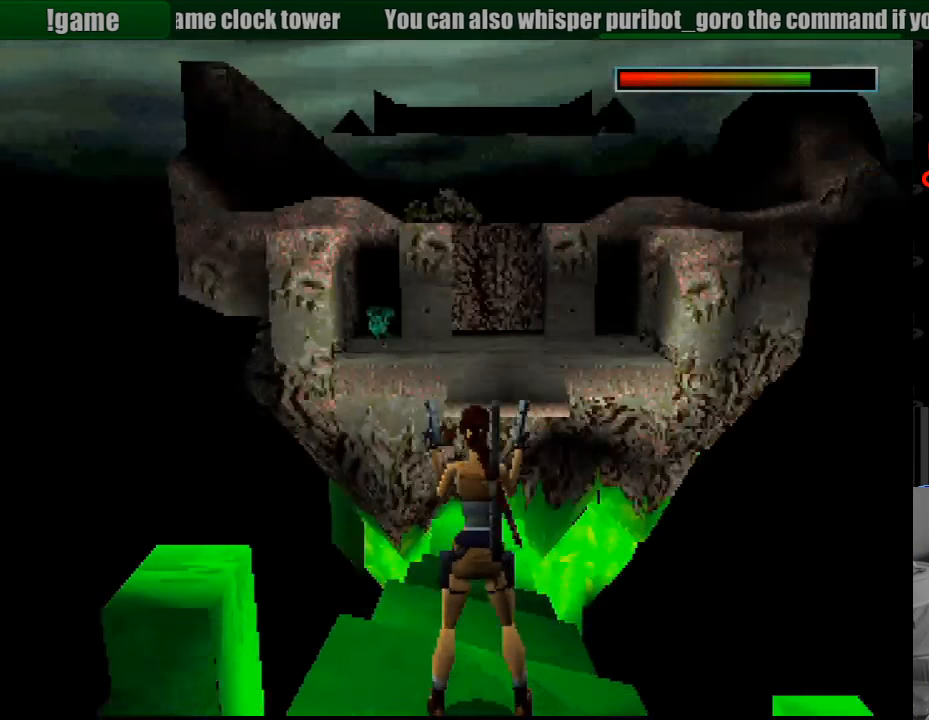
{"buttons": ["L1"], "events": []}
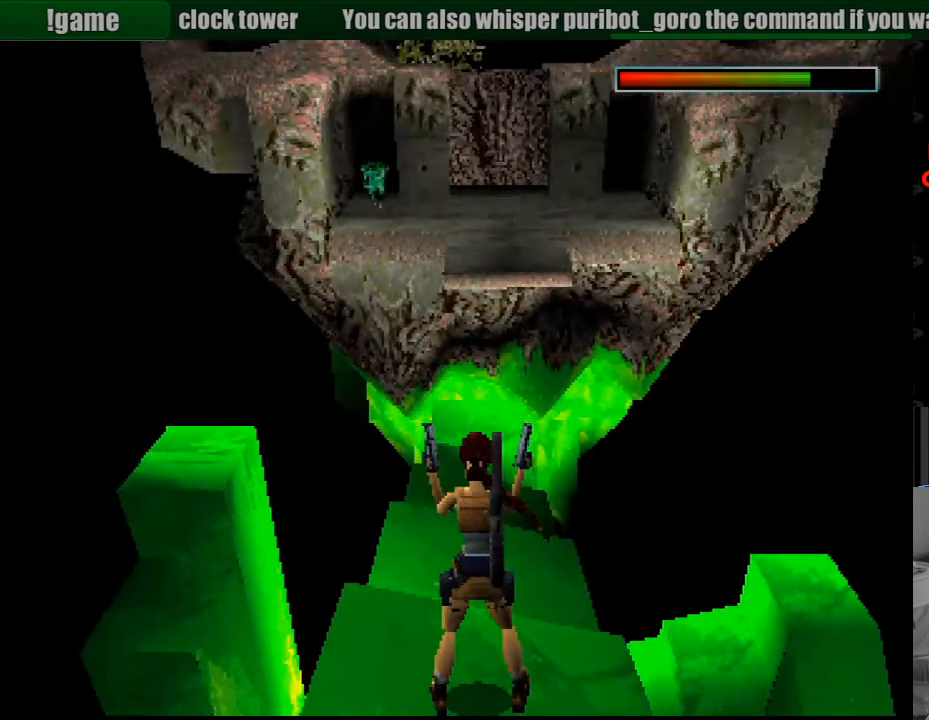
{"buttons": [], "events": [[66, "DPAD_UP", "down"], [250, "DPAD_UP", "up"], [400, "L1", "up"]]}
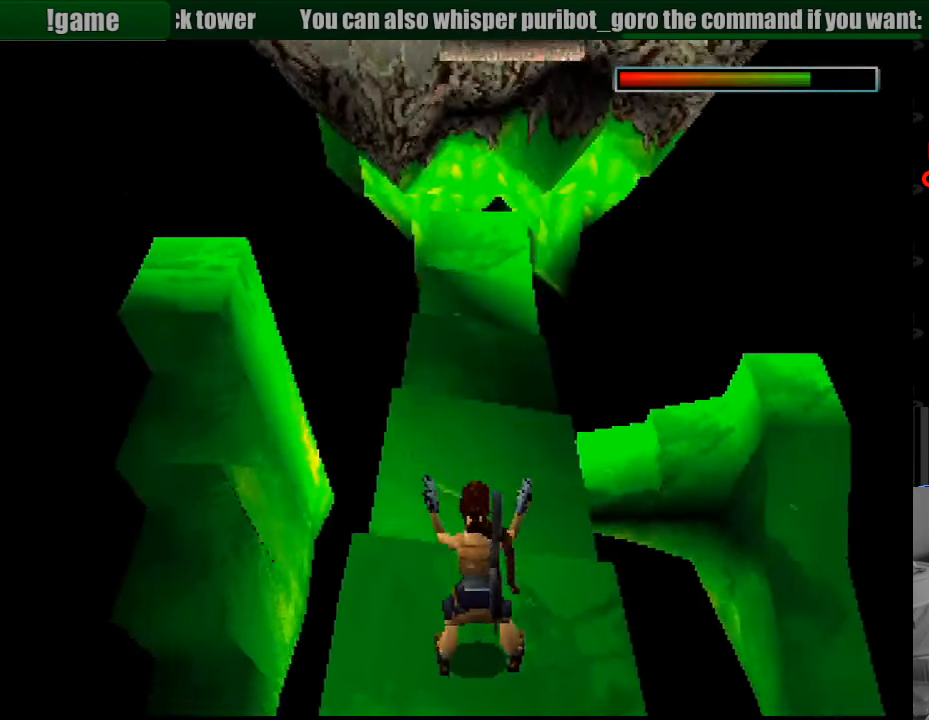
{"buttons": ["DPAD_UP"], "events": [[466, "DPAD_UP", "down"]]}
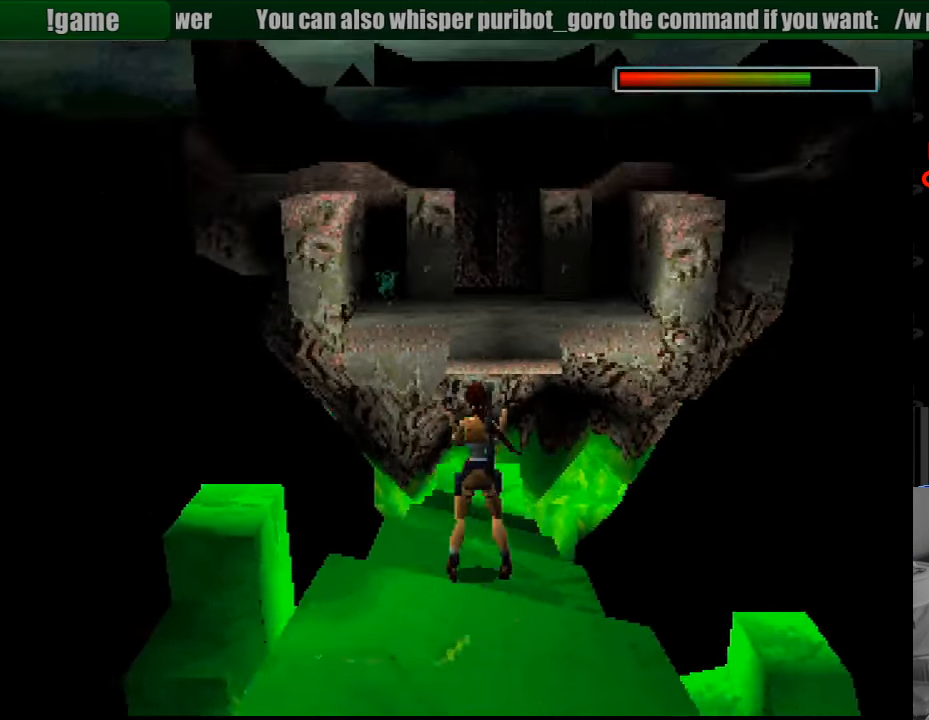
{"buttons": [], "events": [[416, "DPAD_UP", "up"]]}
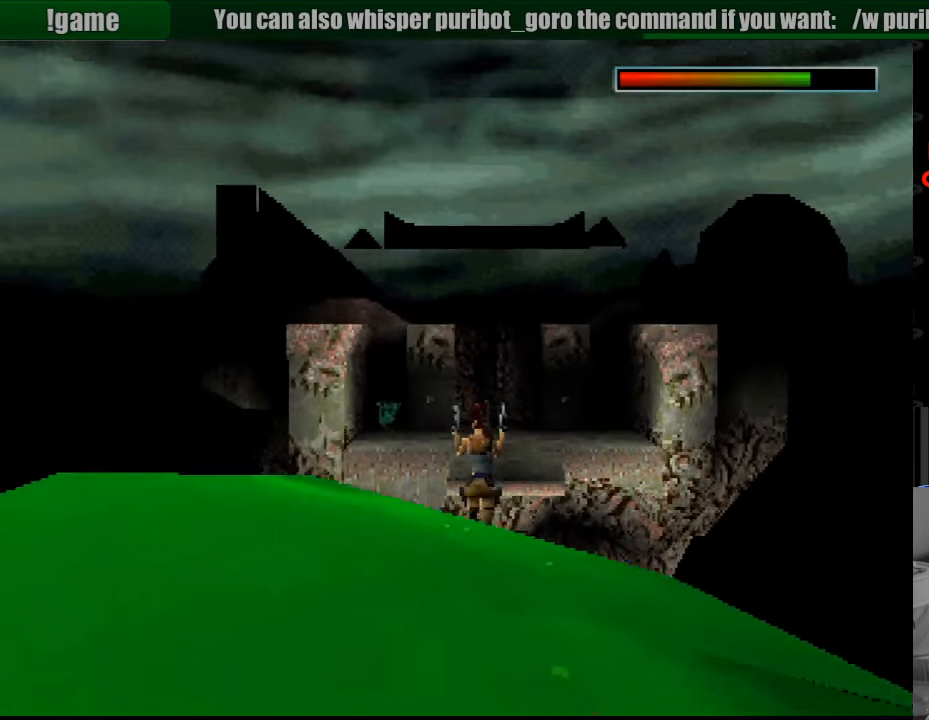
{"buttons": [], "events": []}
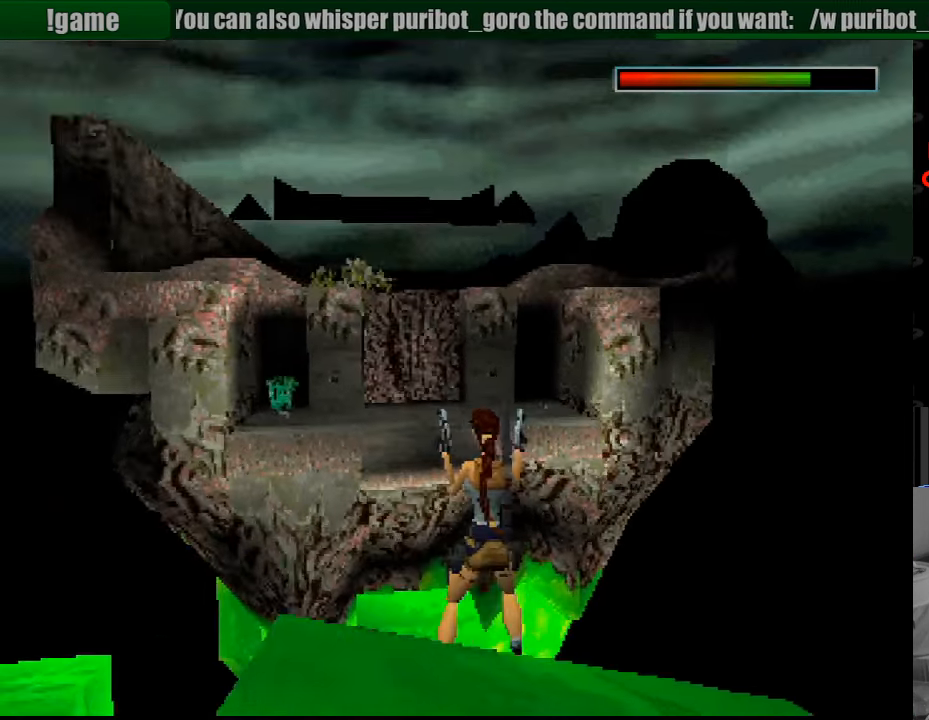
{"buttons": [], "events": []}
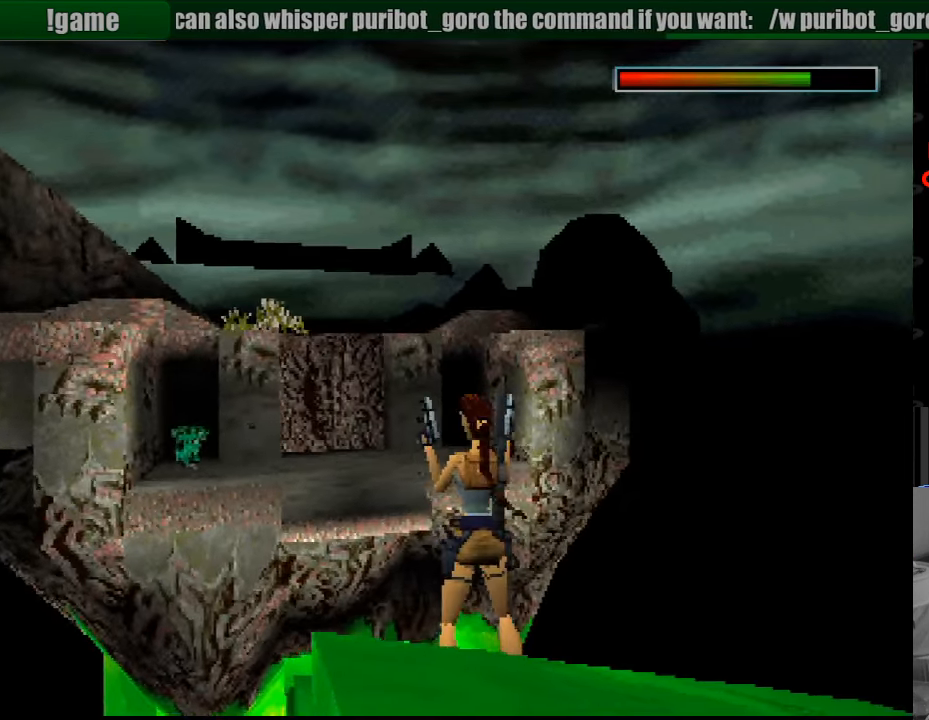
{"buttons": [], "events": [[167, "TRIANGLE", "down"], [333, "TRIANGLE", "up"]]}
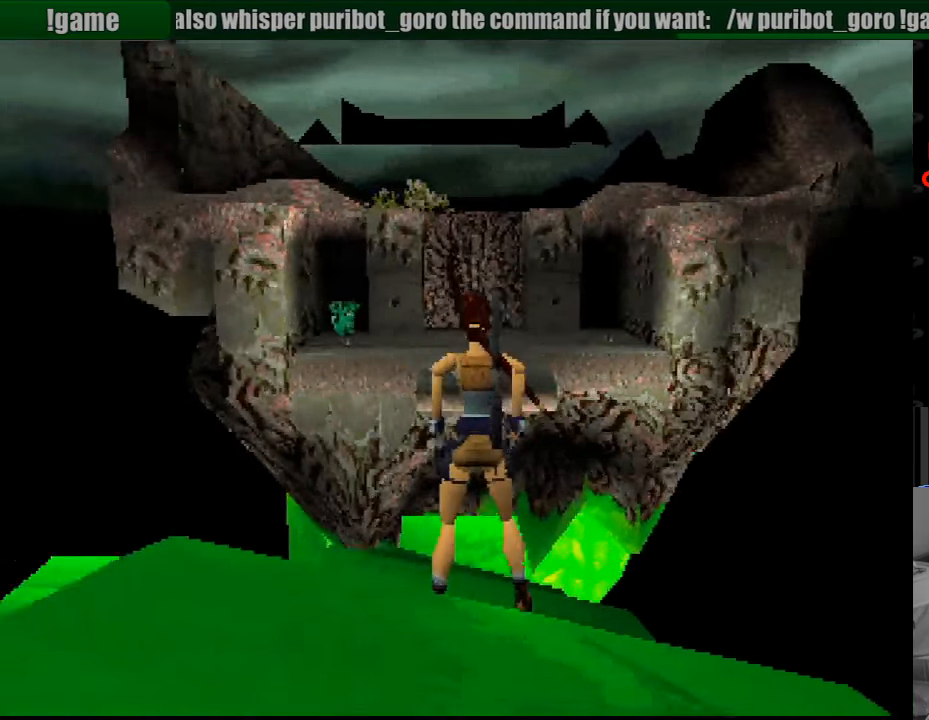
{"buttons": ["L1"], "events": [[383, "L1", "down"]]}
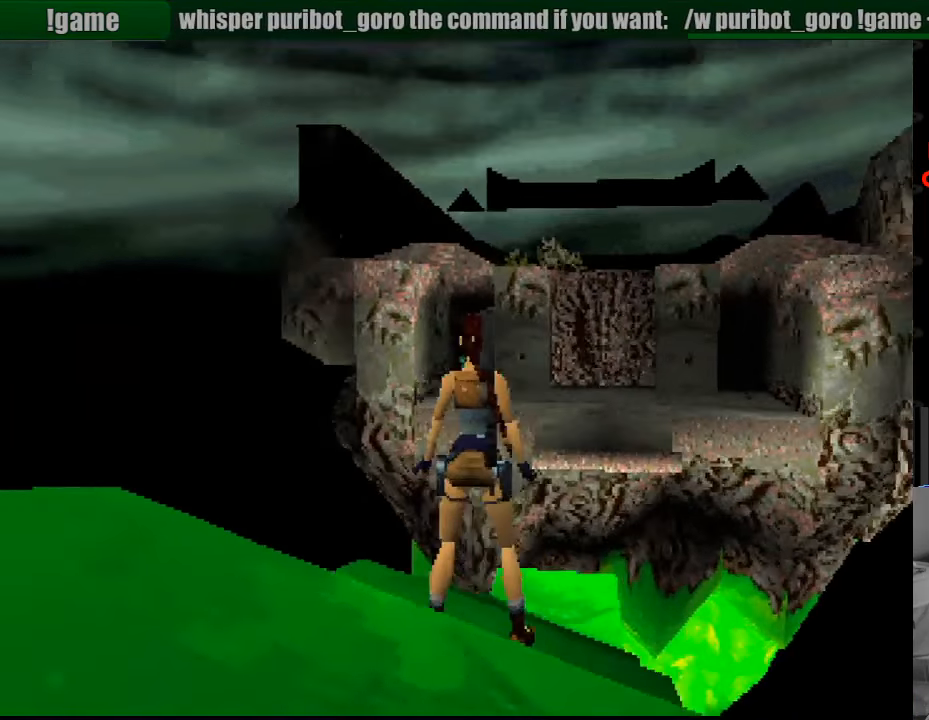
{"buttons": [], "events": [[483, "L1", "up"]]}
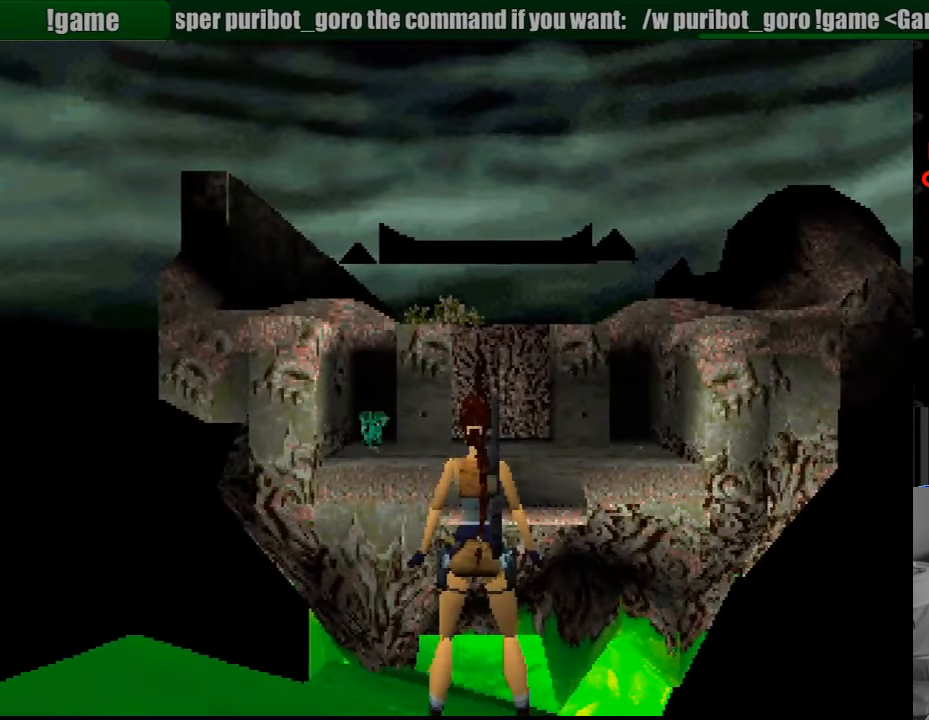
{"buttons": [], "events": [[133, "SELECT", "down"], [333, "SELECT", "up"]]}
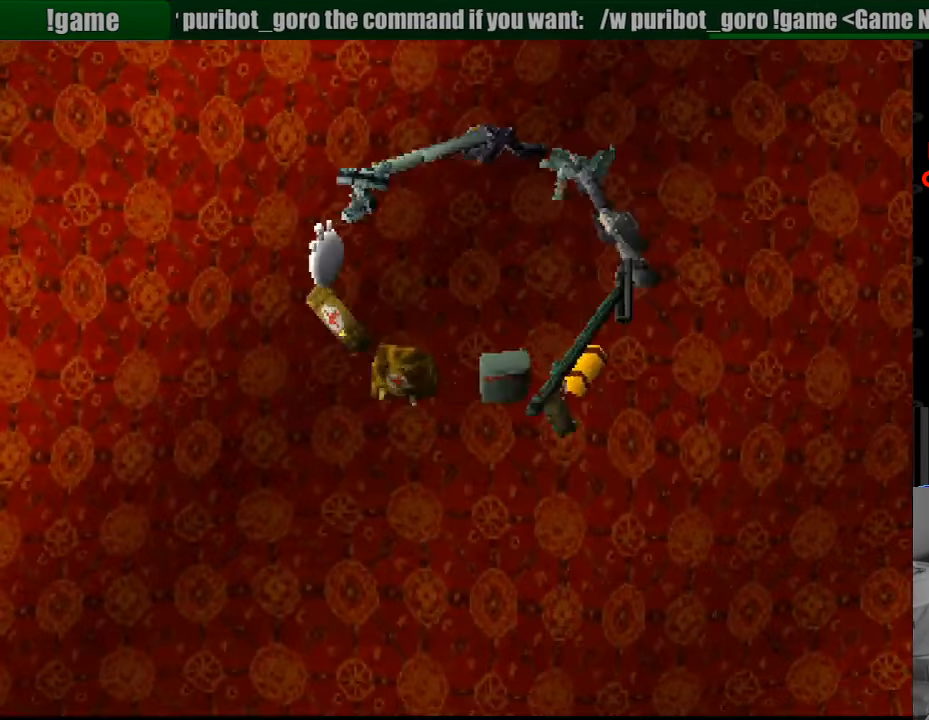
{"buttons": [], "events": [[350, "DPAD_DOWN", "down"], [450, "DPAD_DOWN", "up"]]}
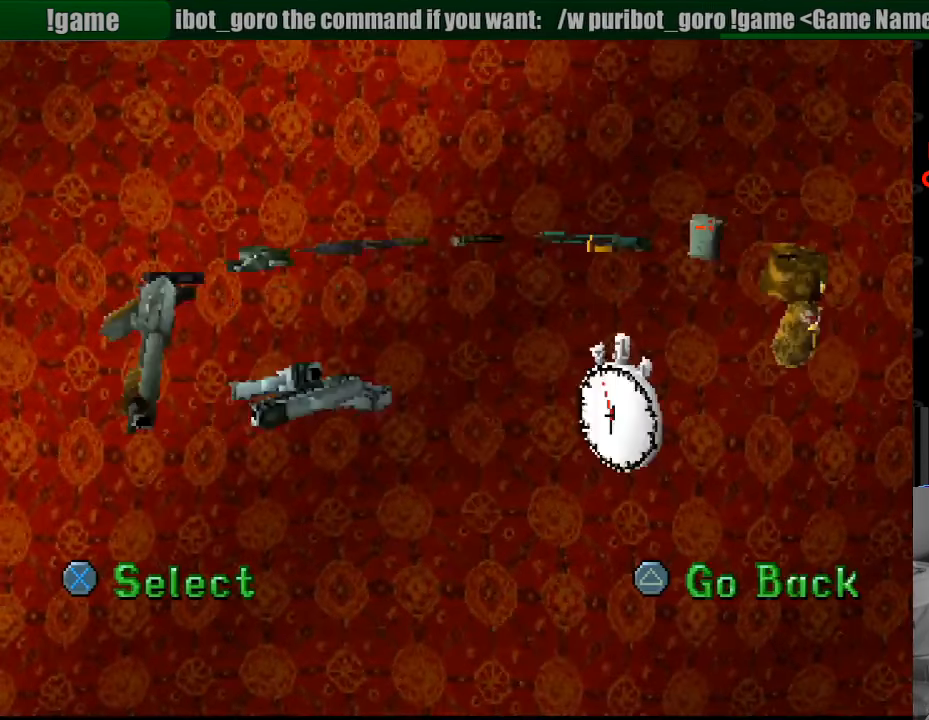
{"buttons": [], "events": []}
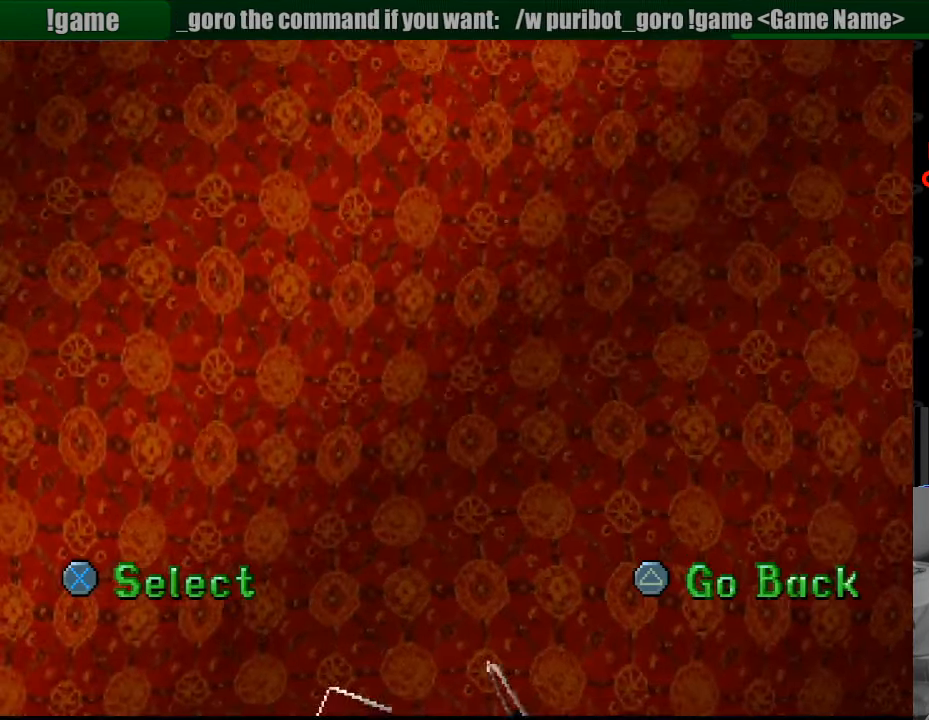
{"buttons": [], "events": []}
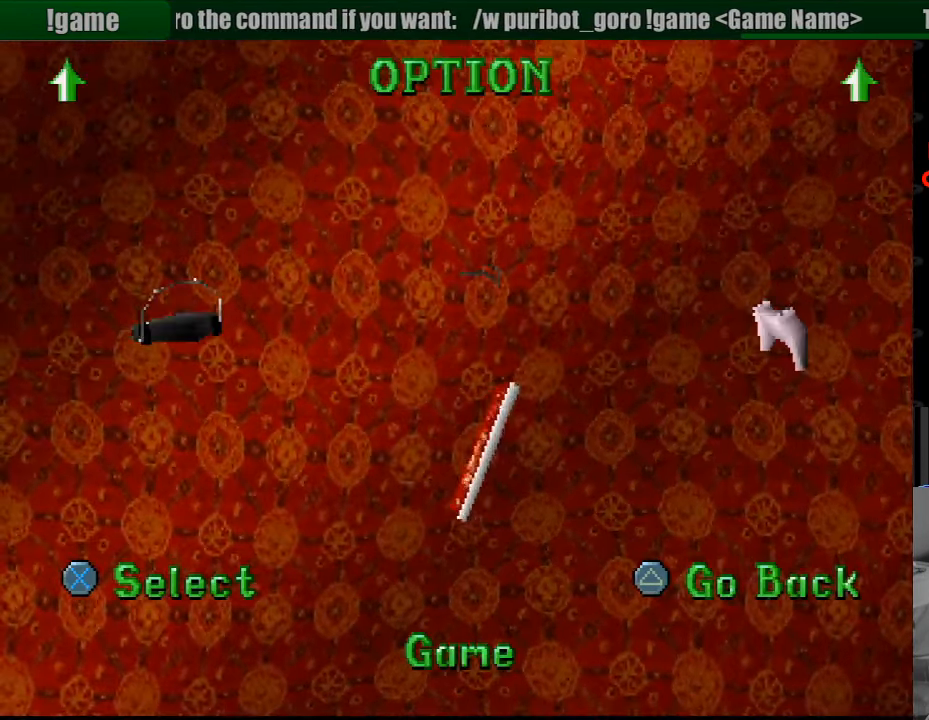
{"buttons": [], "events": [[17, "CROSS", "down"], [133, "CROSS", "up"]]}
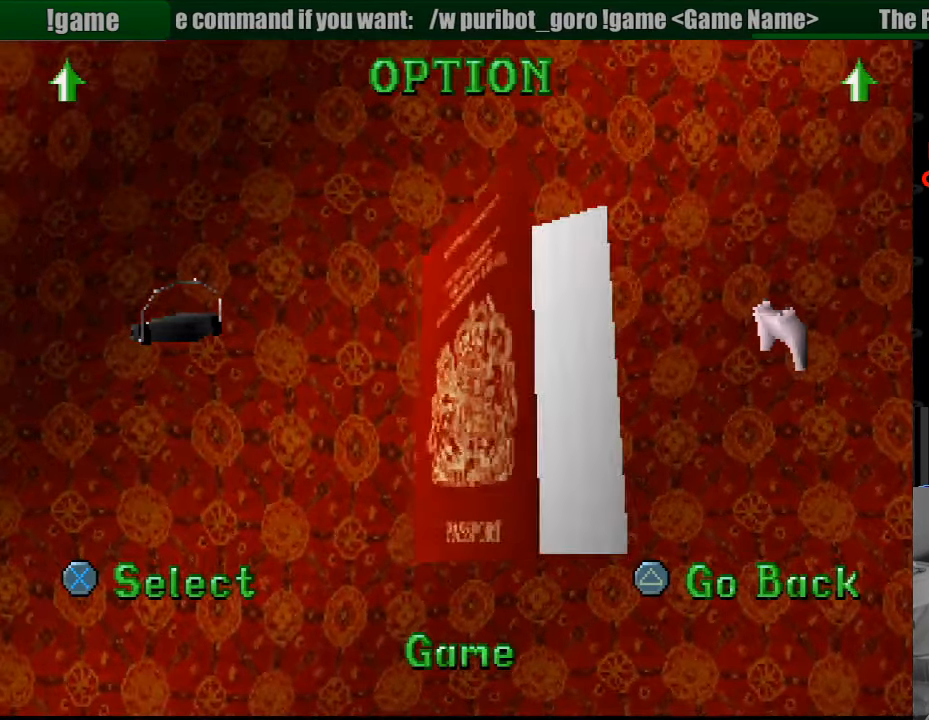
{"buttons": [], "events": []}
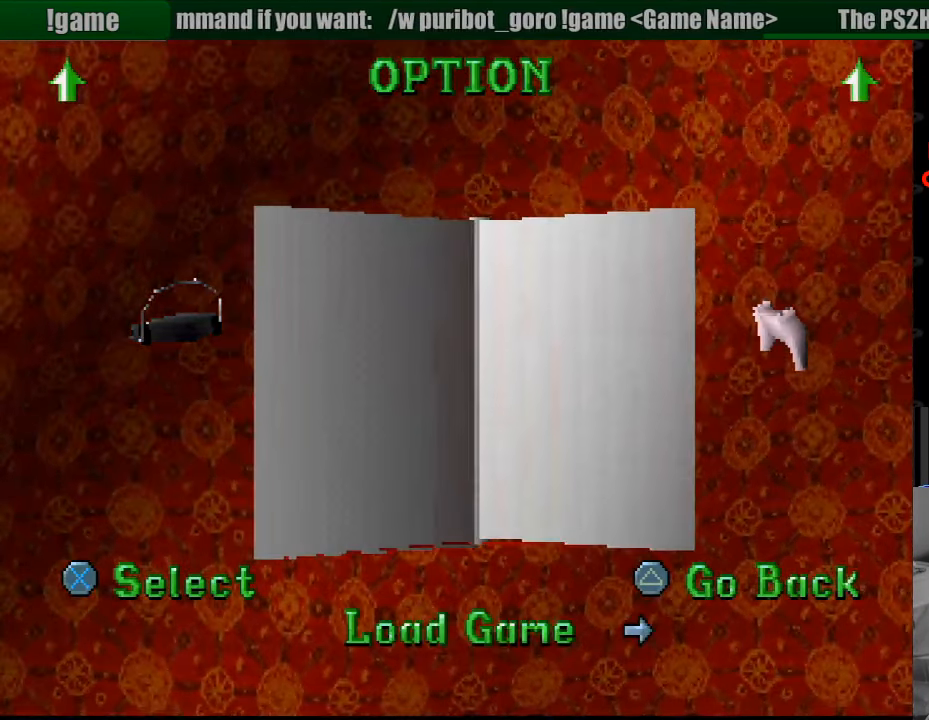
{"buttons": [], "events": [[117, "DPAD_RIGHT", "down"], [233, "DPAD_RIGHT", "up"]]}
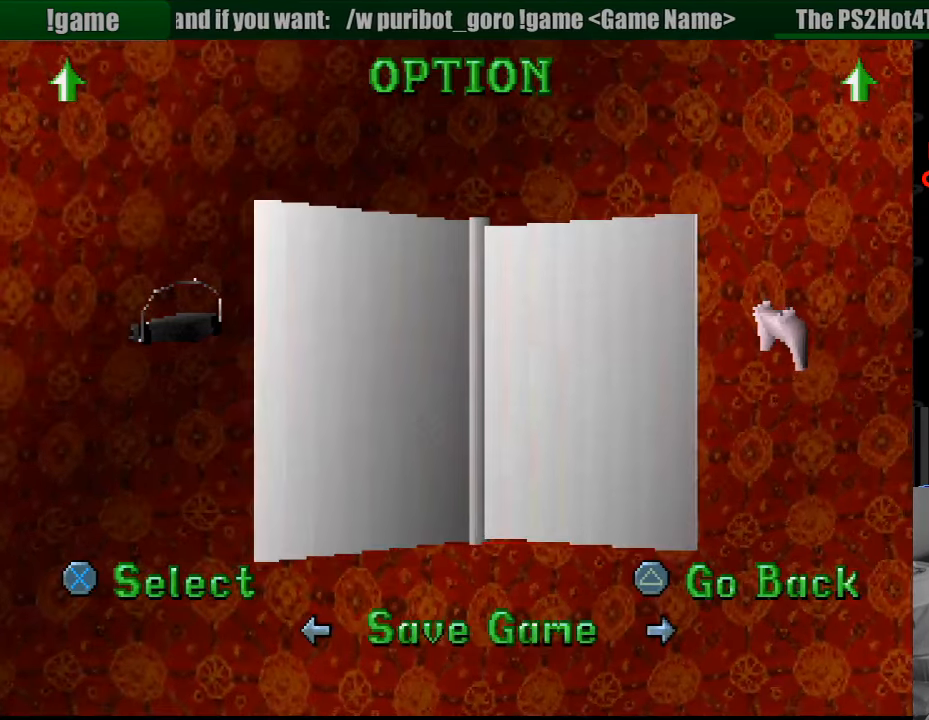
{"buttons": [], "events": [[50, "CROSS", "down"], [166, "CROSS", "up"]]}
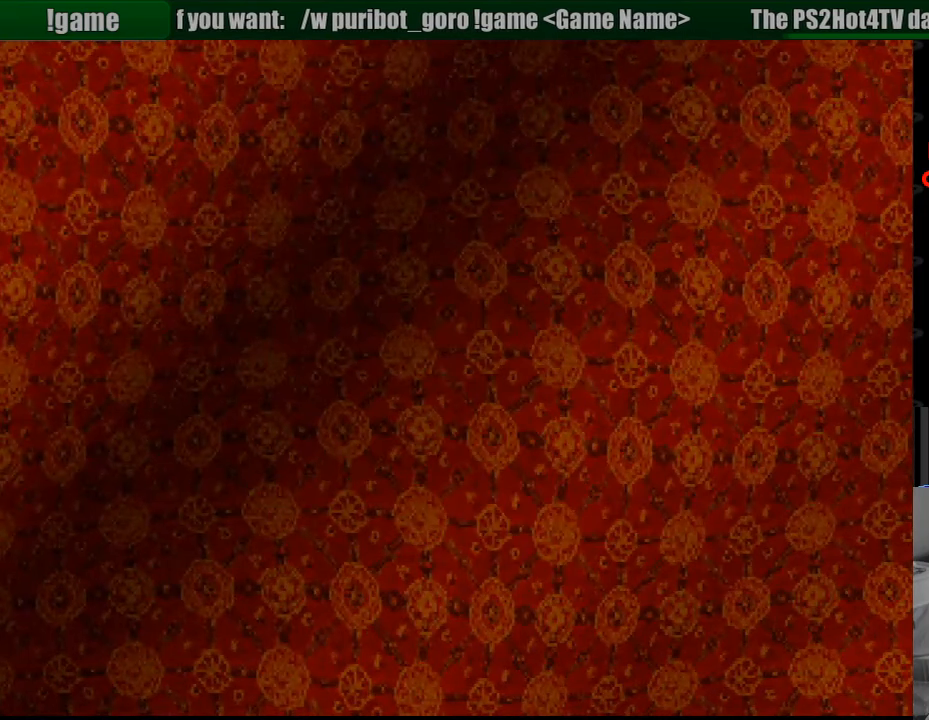
{"buttons": [], "events": []}
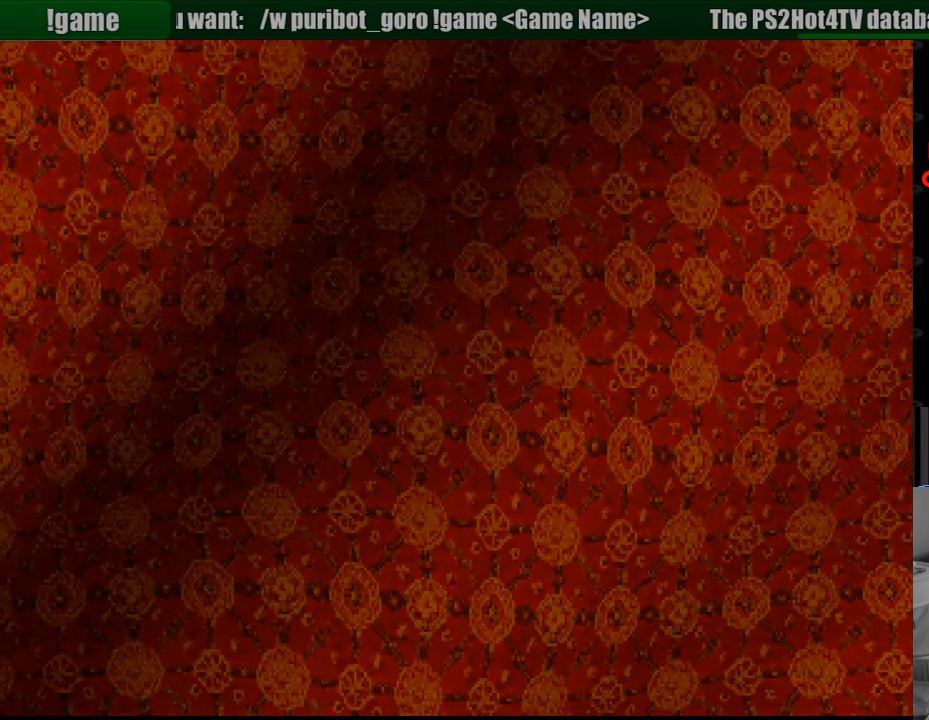
{"buttons": [], "events": []}
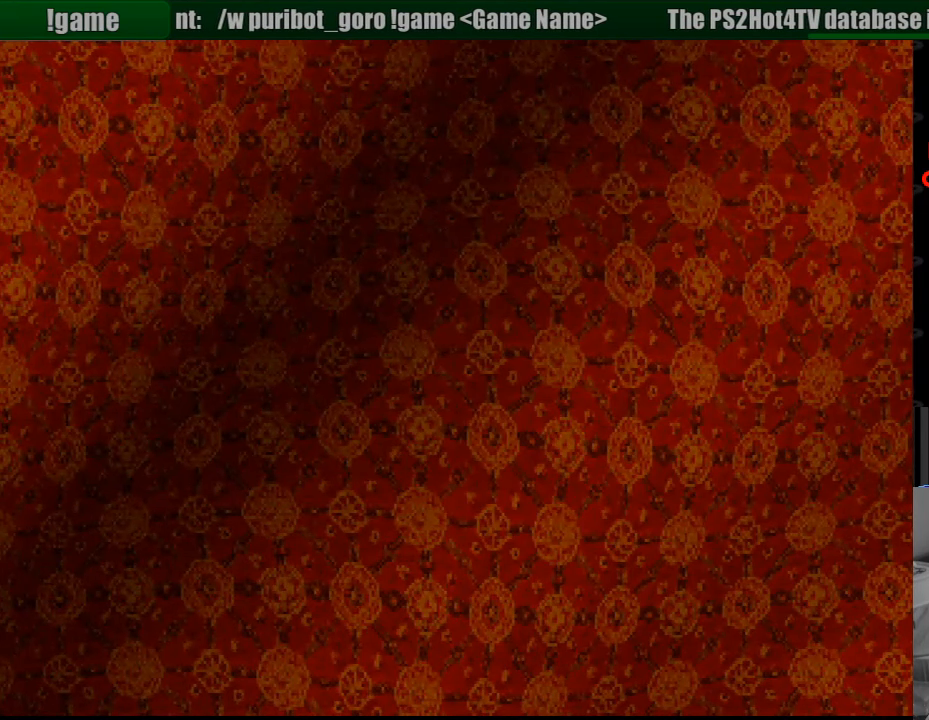
{"buttons": [], "events": []}
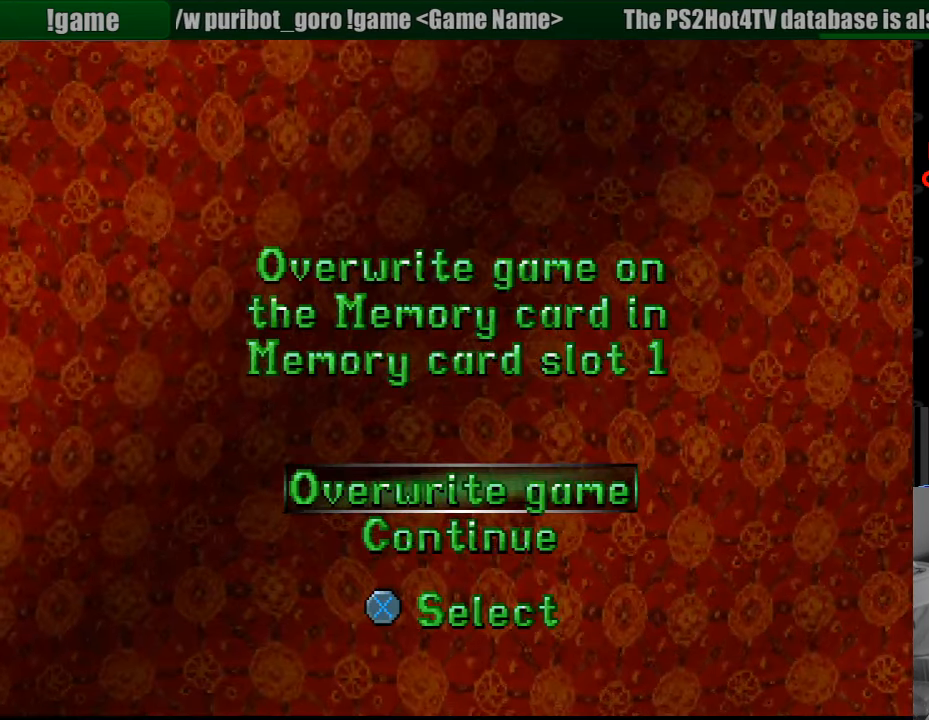
{"buttons": ["DPAD_UP"], "events": [[200, "CROSS", "down"], [350, "CROSS", "up"], [450, "DPAD_UP", "down"]]}
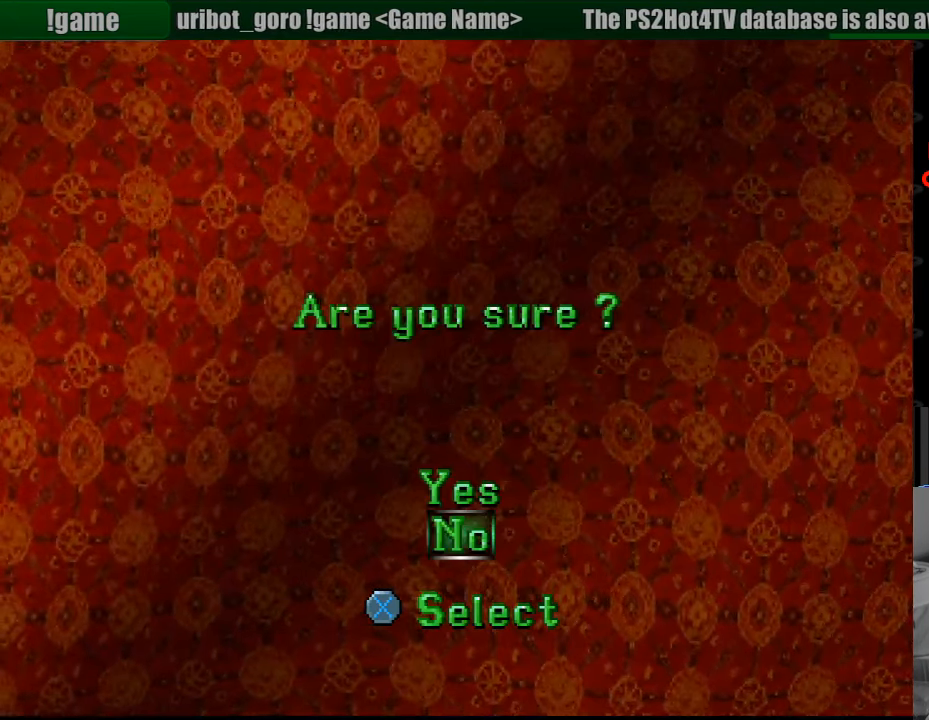
{"buttons": [], "events": [[67, "DPAD_UP", "up"], [83, "CROSS", "down"], [233, "CROSS", "up"]]}